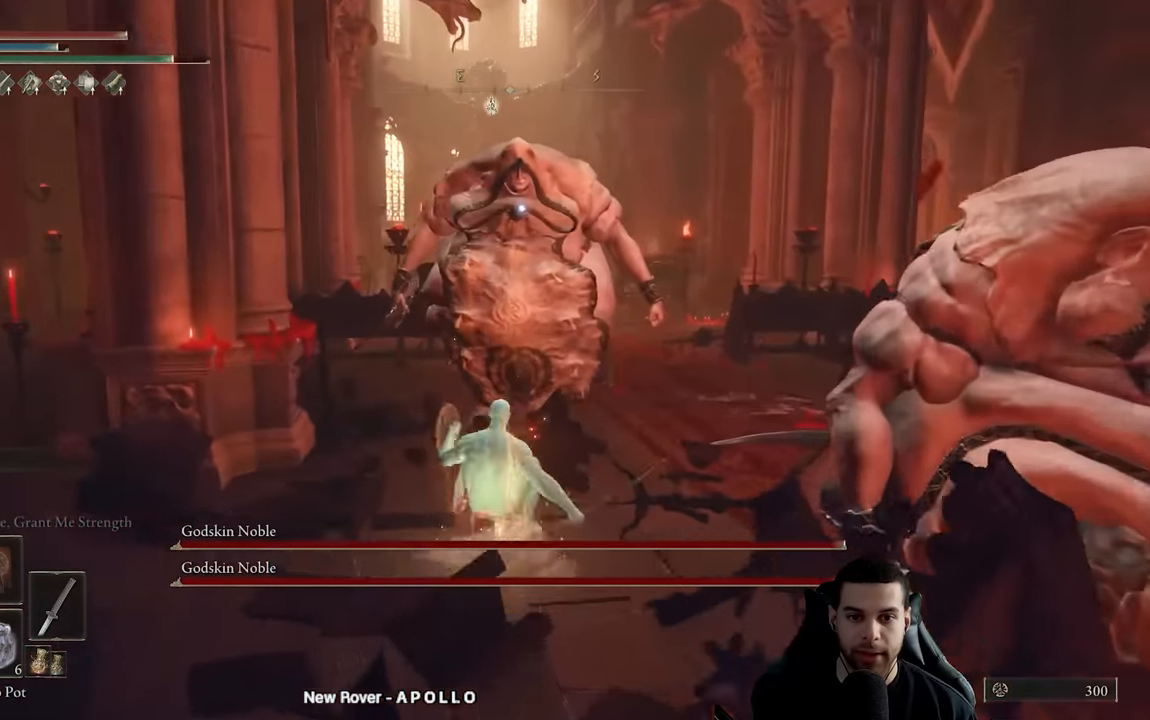
Gameplay with a controller (Xbox layout); each line is a JSON object with the inputs held at the frame after it. "events" lists button and stick changes between this image and that frame as [ms after this image, input, new state], when the widget could be followed in between.
{"buttons": [], "left_stick": "up", "right_stick": "center", "events": []}
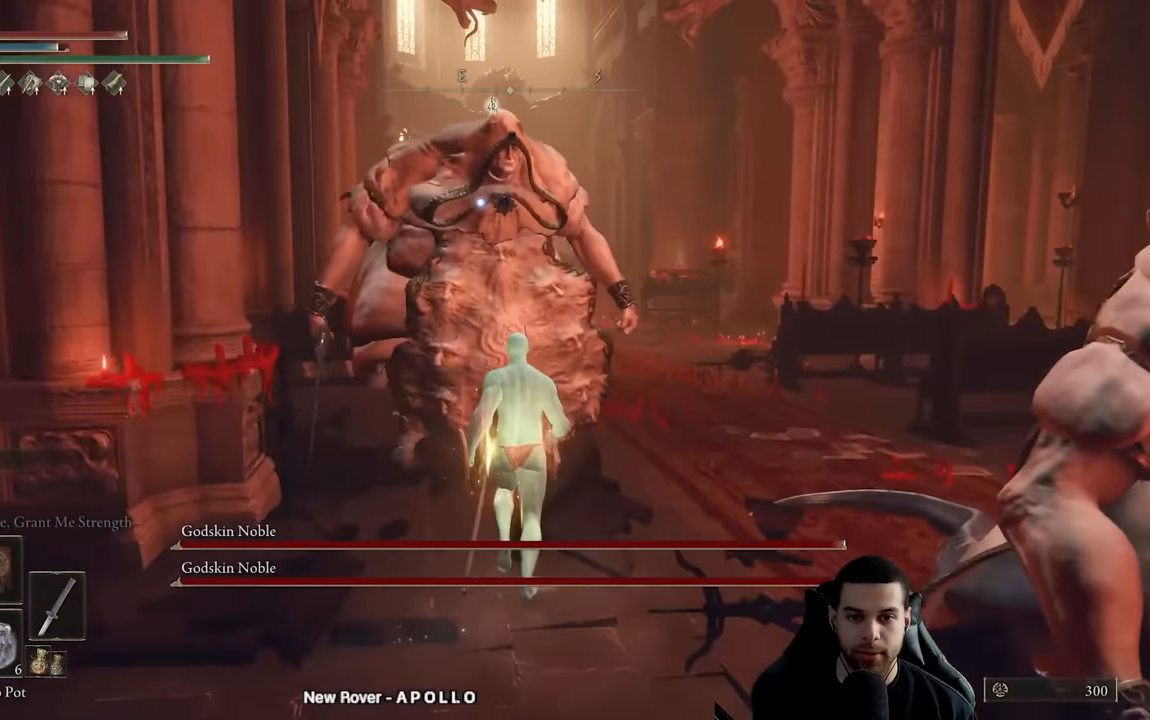
{"buttons": [], "left_stick": "center", "right_stick": "center", "events": [[500, "left_stick", "center"]]}
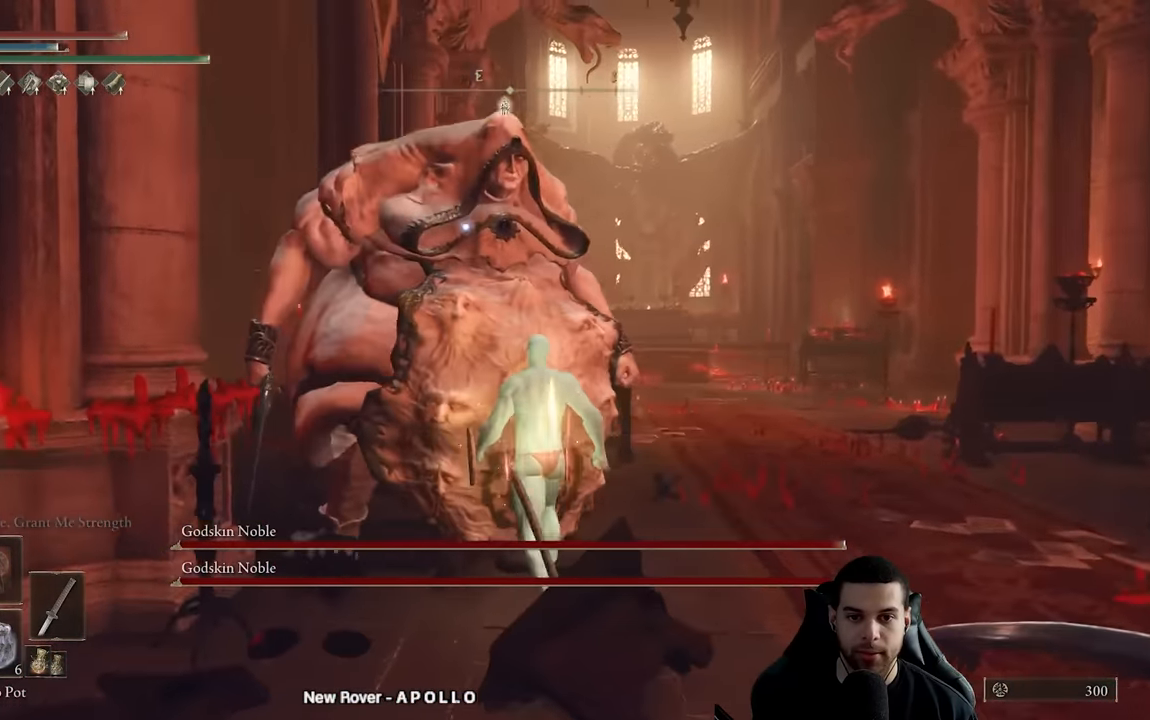
{"buttons": [], "left_stick": "up-right", "right_stick": "center", "events": [[333, "left_stick", "up-right"]]}
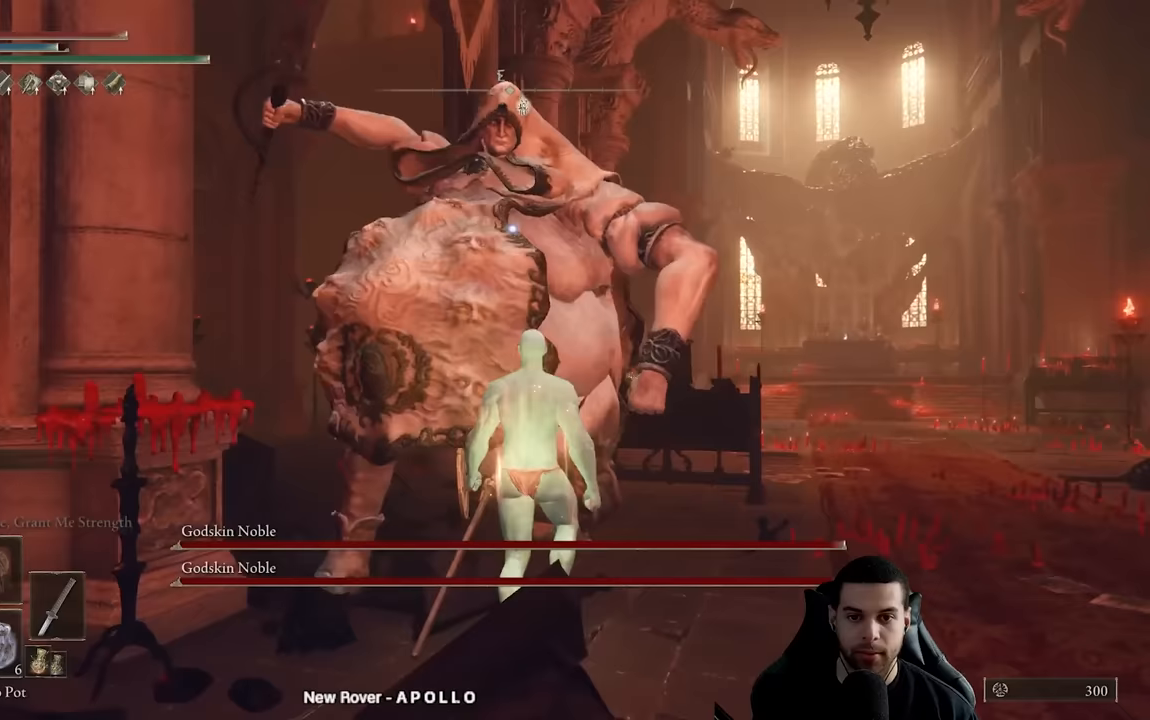
{"buttons": [], "left_stick": "center", "right_stick": "center", "events": [[50, "left_stick", "up"], [200, "L2", "down"], [417, "L2", "up"], [483, "left_stick", "center"]]}
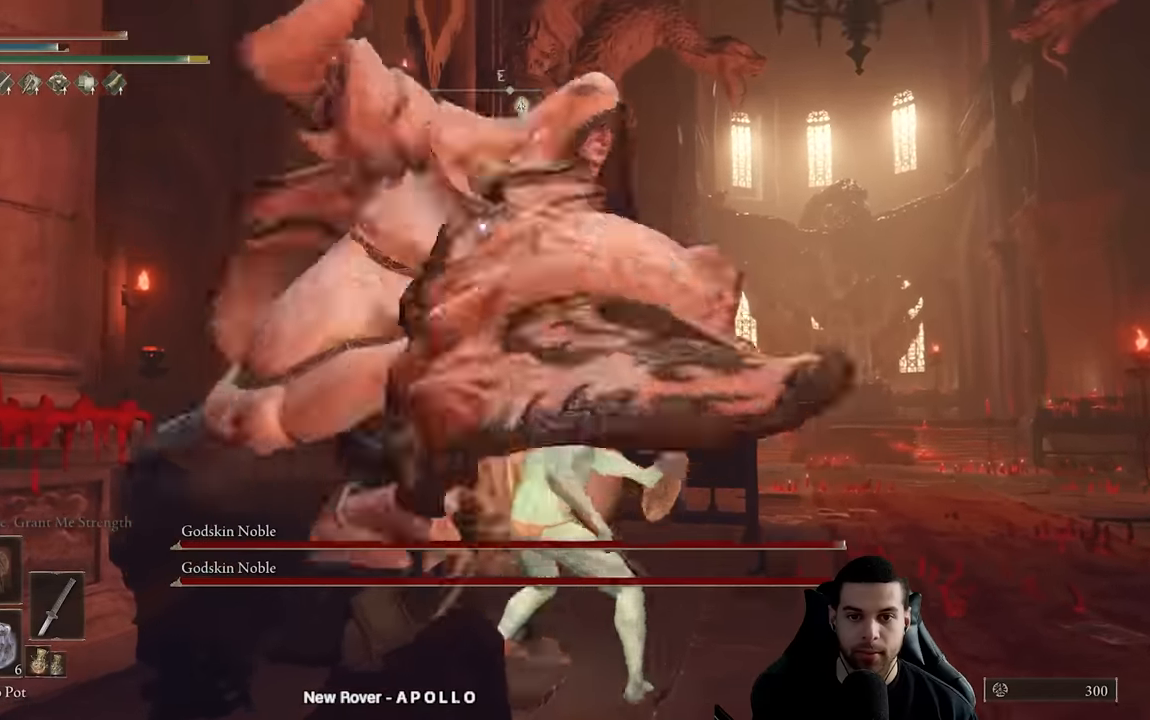
{"buttons": [], "left_stick": "up", "right_stick": "center", "events": [[267, "left_stick", "up"]]}
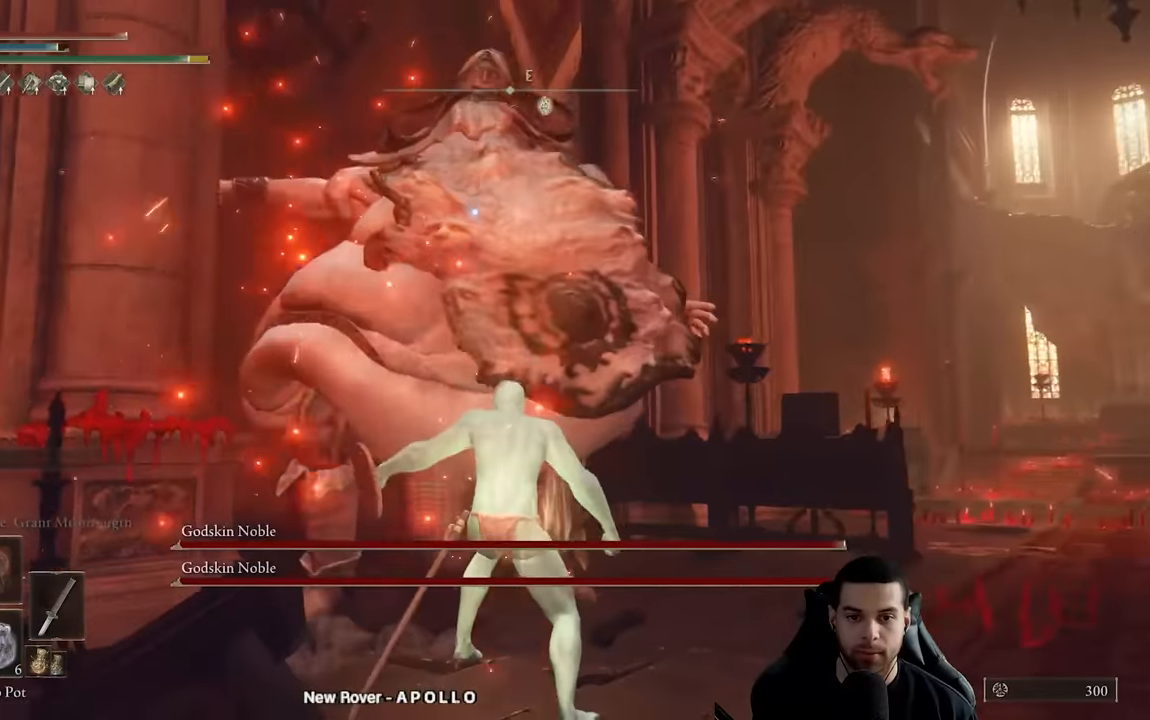
{"buttons": [], "left_stick": "center", "right_stick": "center", "events": [[183, "R1", "down"], [283, "R1", "up"], [317, "R1", "down"], [367, "left_stick", "center"], [417, "R1", "up"]]}
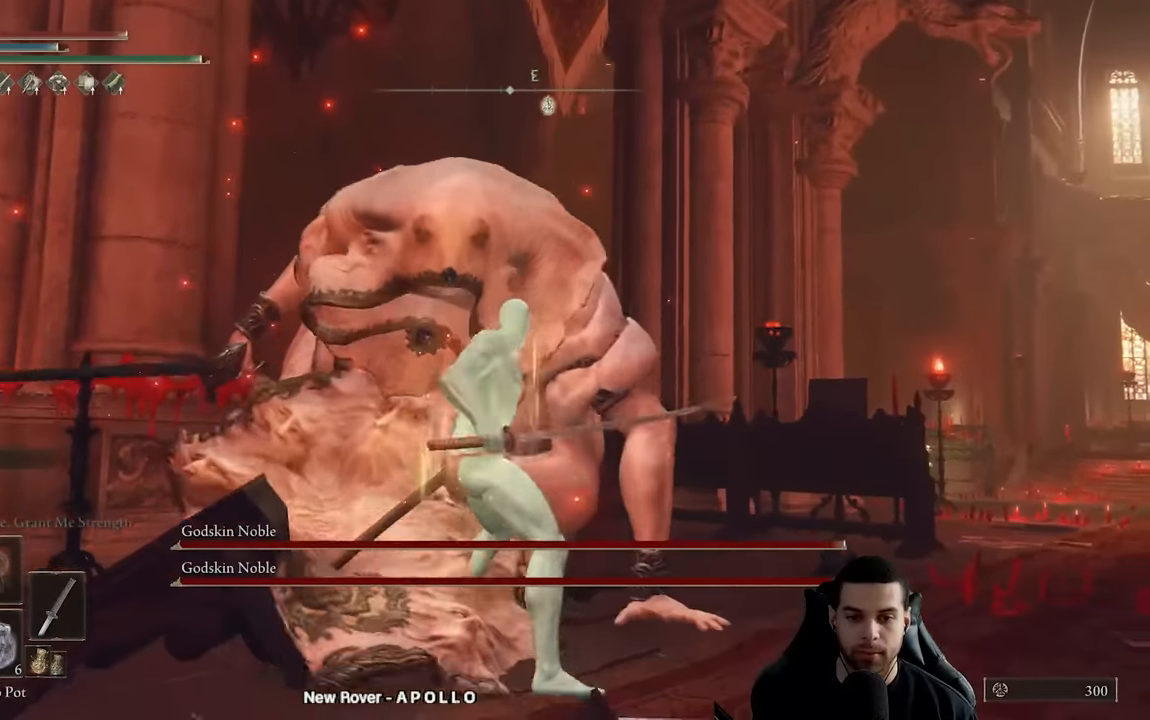
{"buttons": [], "left_stick": "center", "right_stick": "center", "events": []}
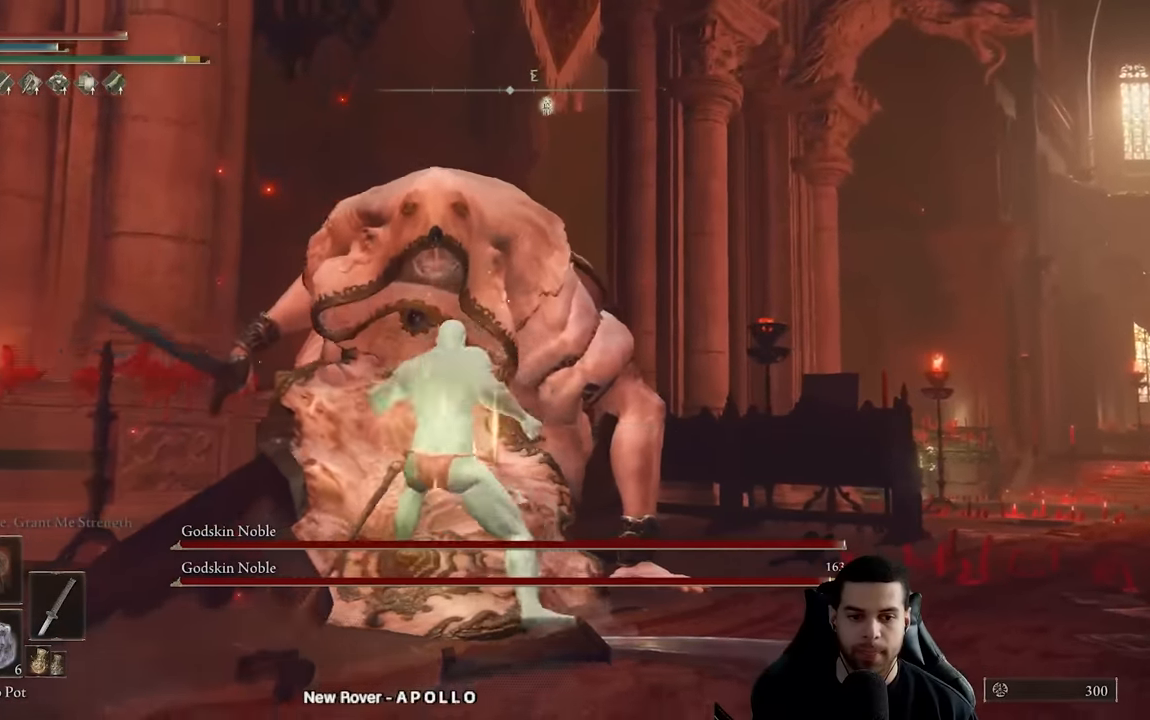
{"buttons": [], "left_stick": "center", "right_stick": "center", "events": []}
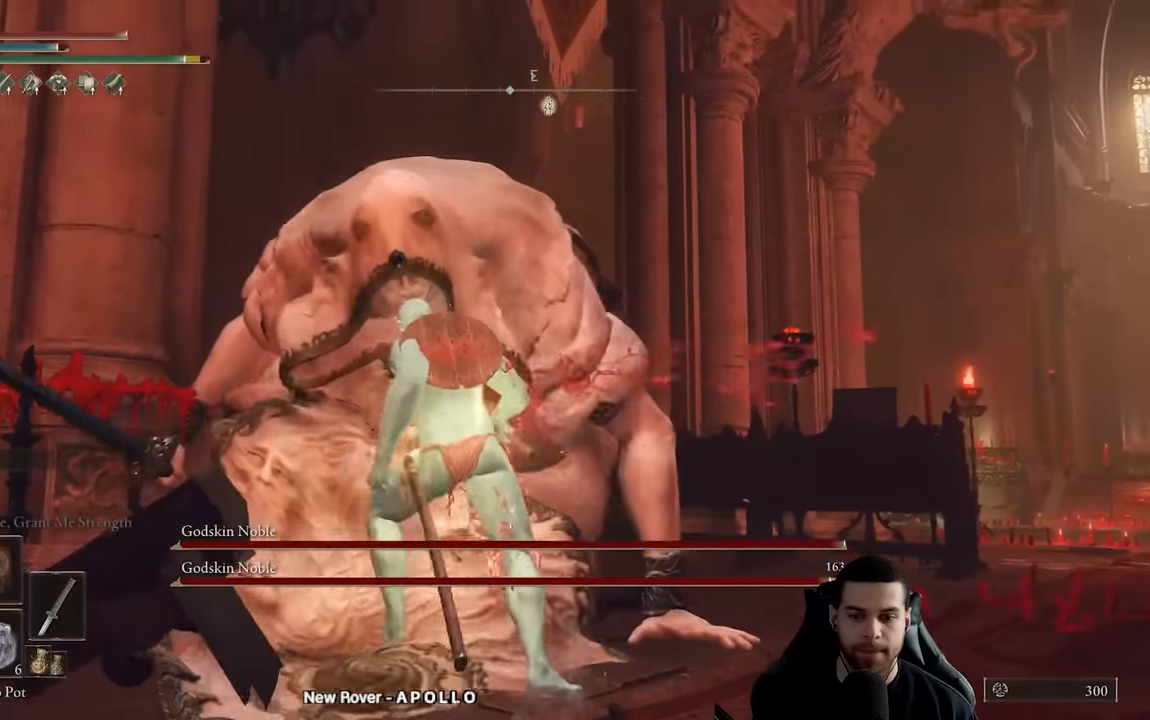
{"buttons": [], "left_stick": "center", "right_stick": "center", "events": [[133, "left_stick", "up-right"], [367, "left_stick", "center"]]}
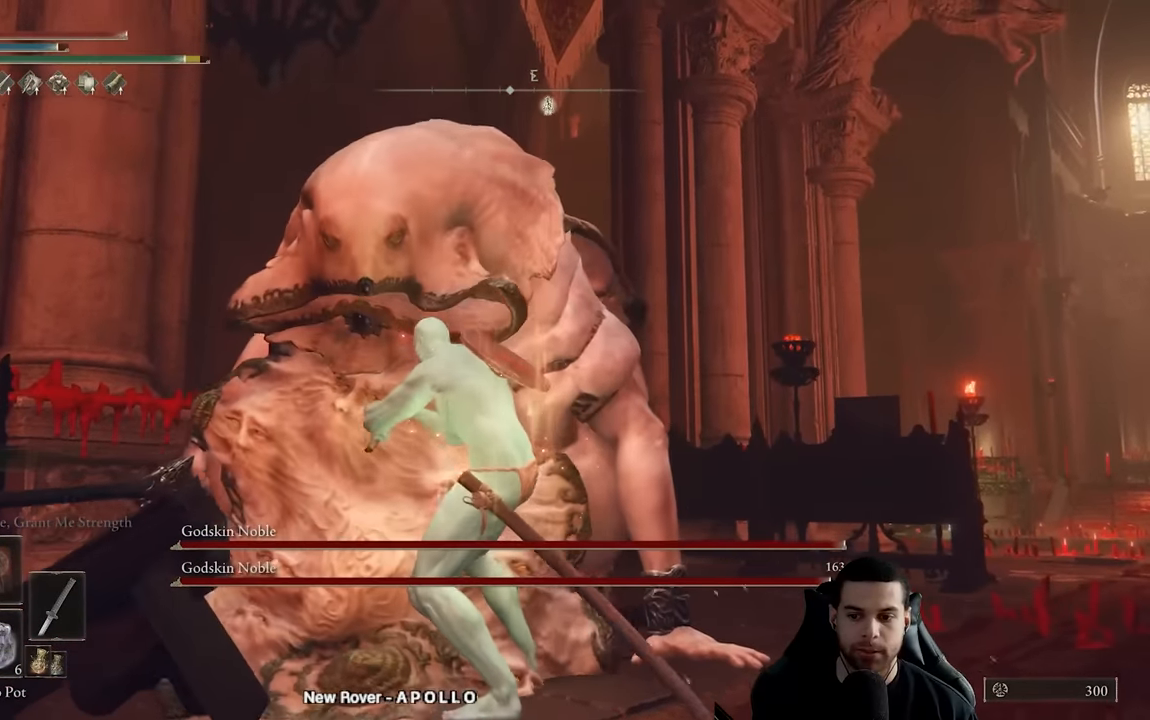
{"buttons": [], "left_stick": "up-right", "right_stick": "down", "events": [[350, "left_stick", "right"], [400, "left_stick", "up-right"], [500, "right_stick", "down"]]}
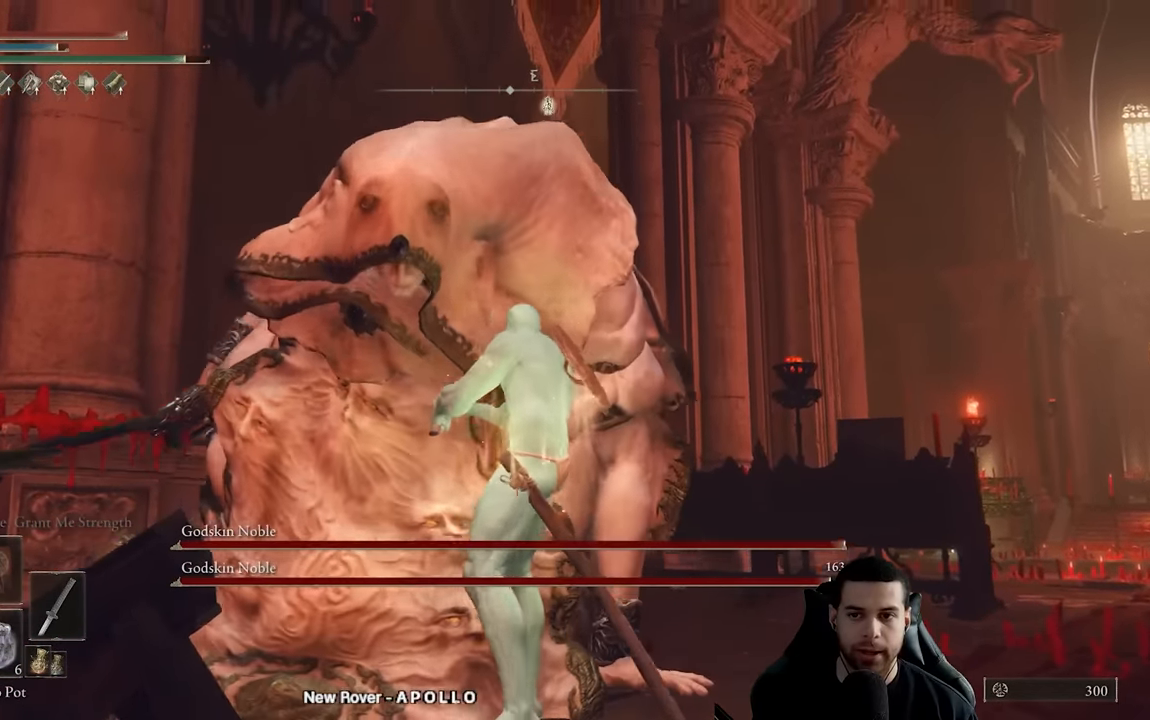
{"buttons": [], "left_stick": "up-right", "right_stick": "center", "events": [[233, "right_stick", "center"]]}
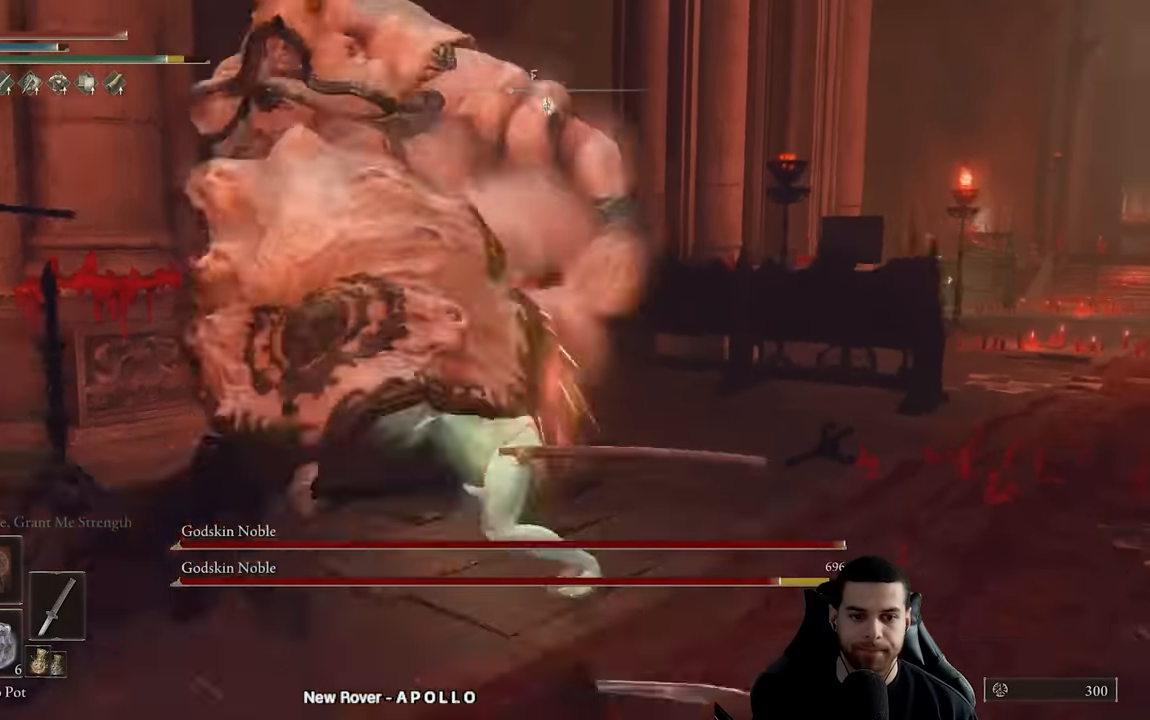
{"buttons": [], "left_stick": "up-right", "right_stick": "center", "events": [[283, "R3", "down"], [433, "R3", "up"]]}
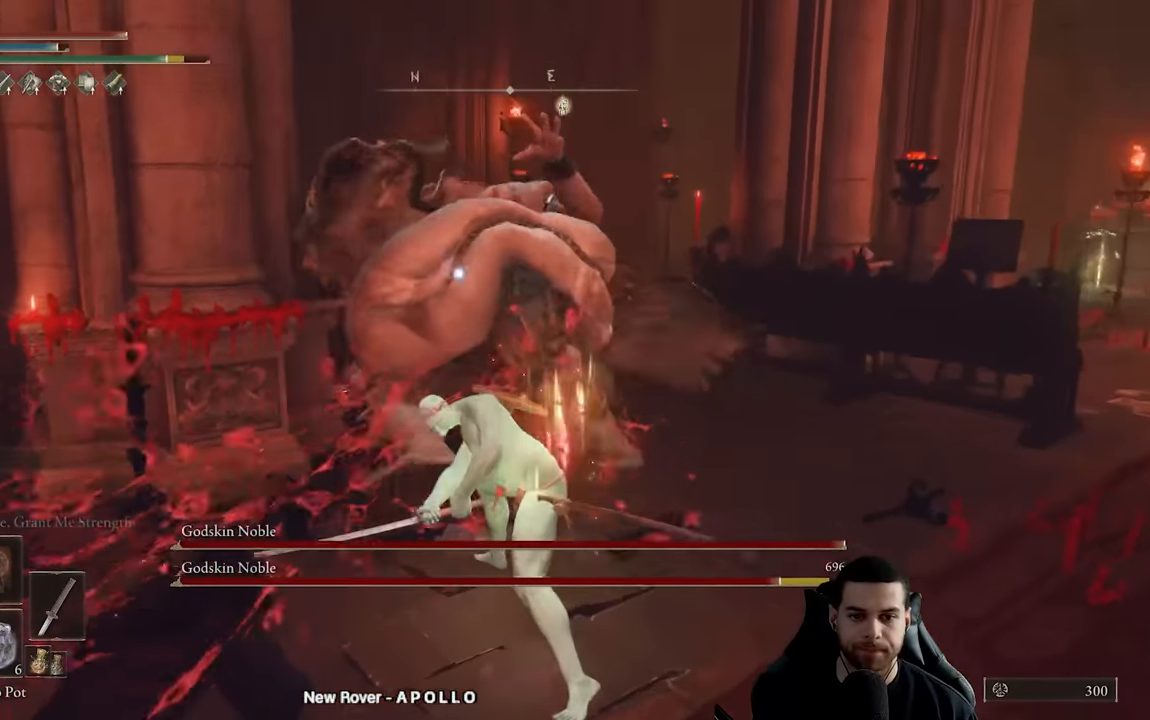
{"buttons": ["A"], "left_stick": "up", "right_stick": "center", "events": [[417, "A", "down"], [450, "left_stick", "up"]]}
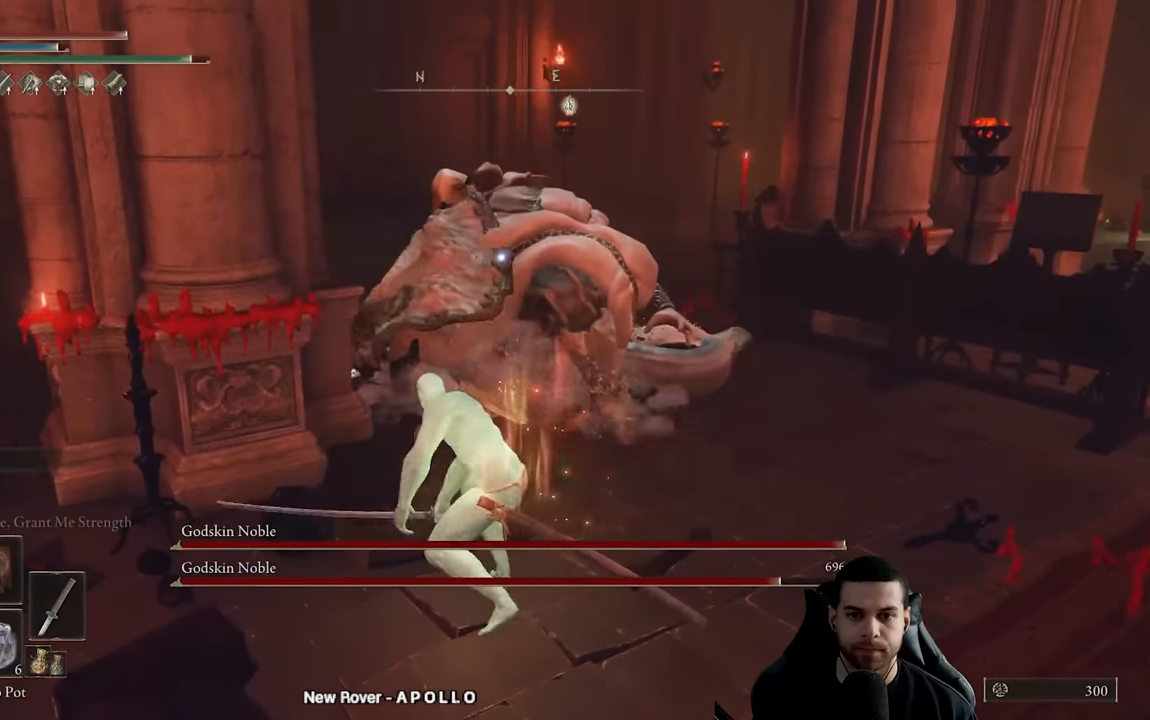
{"buttons": [], "left_stick": "up", "right_stick": "center", "events": [[17, "A", "up"], [100, "A", "down"], [183, "A", "up"], [283, "A", "down"], [367, "A", "up"]]}
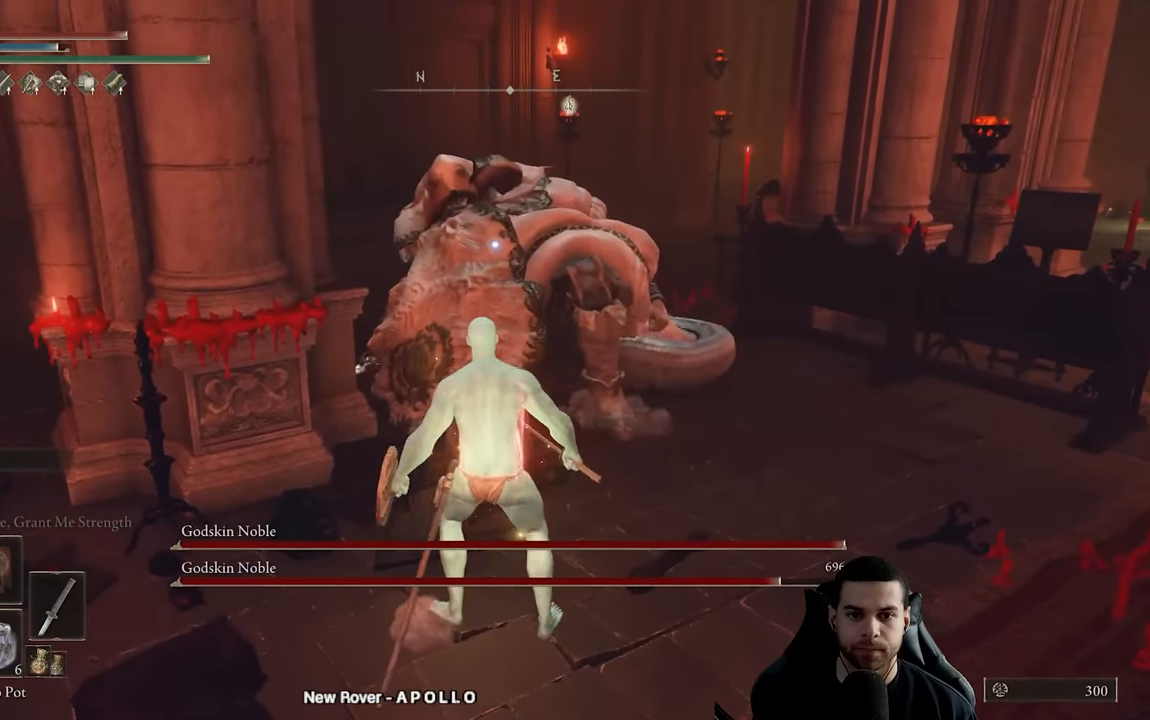
{"buttons": [], "left_stick": "up", "right_stick": "center", "events": [[150, "R2", "down"], [233, "R2", "up"], [383, "R2", "down"], [483, "R2", "up"]]}
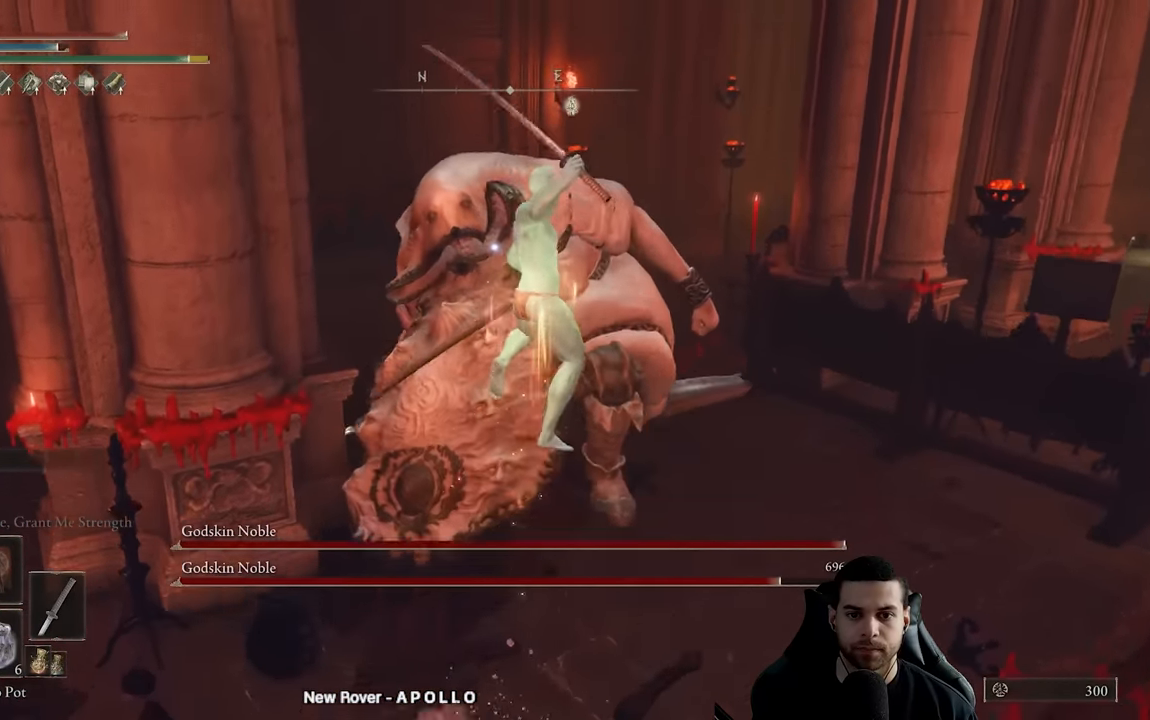
{"buttons": ["B"], "left_stick": "down", "right_stick": "center", "events": [[283, "left_stick", "center"], [350, "left_stick", "down"], [500, "B", "down"]]}
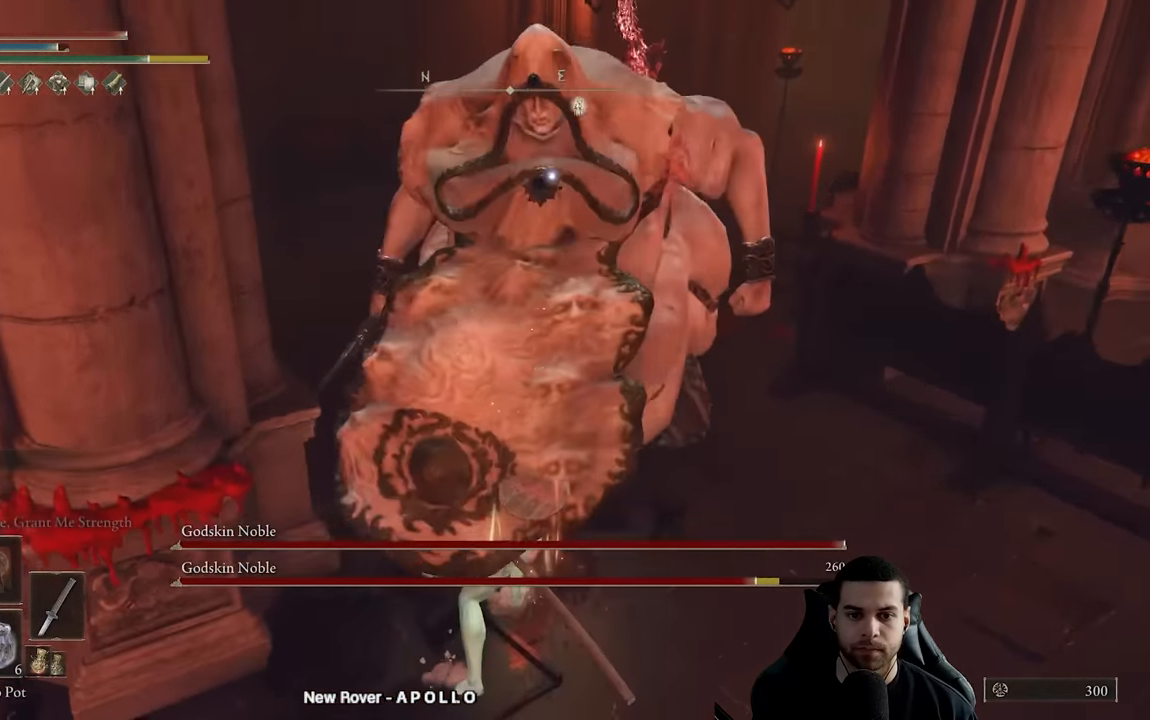
{"buttons": [], "left_stick": "down-right", "right_stick": "center", "events": [[67, "B", "up"], [167, "left_stick", "down-right"]]}
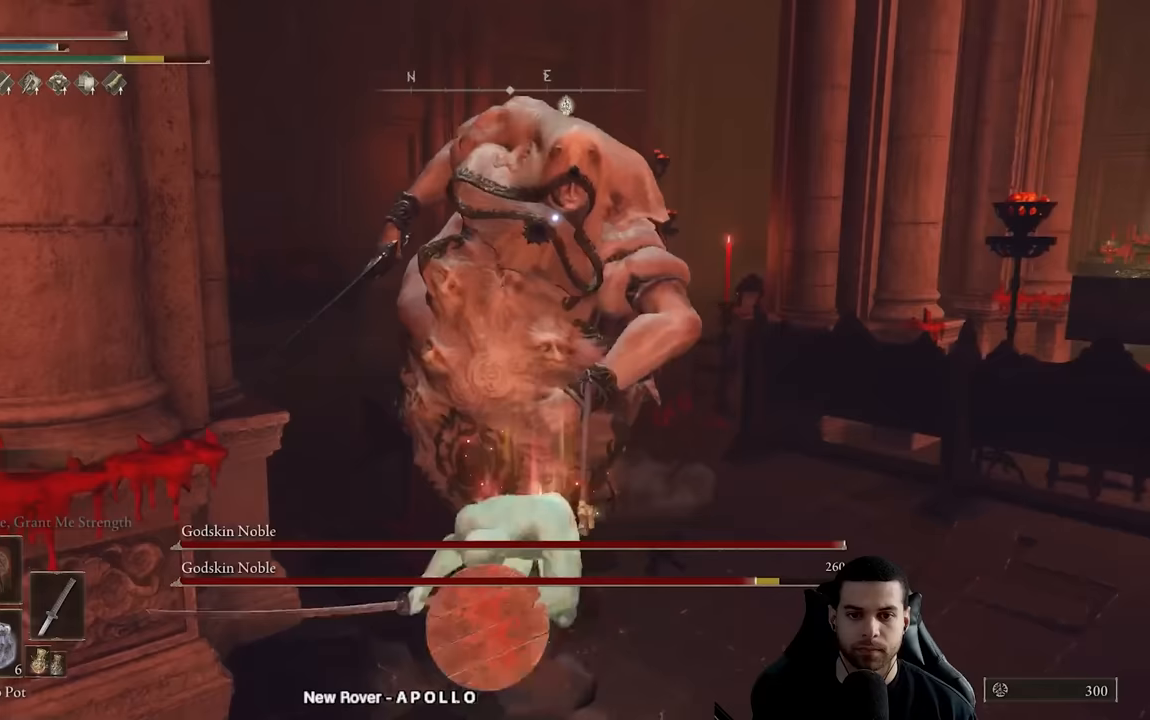
{"buttons": [], "left_stick": "right", "right_stick": "center", "events": [[383, "left_stick", "right"]]}
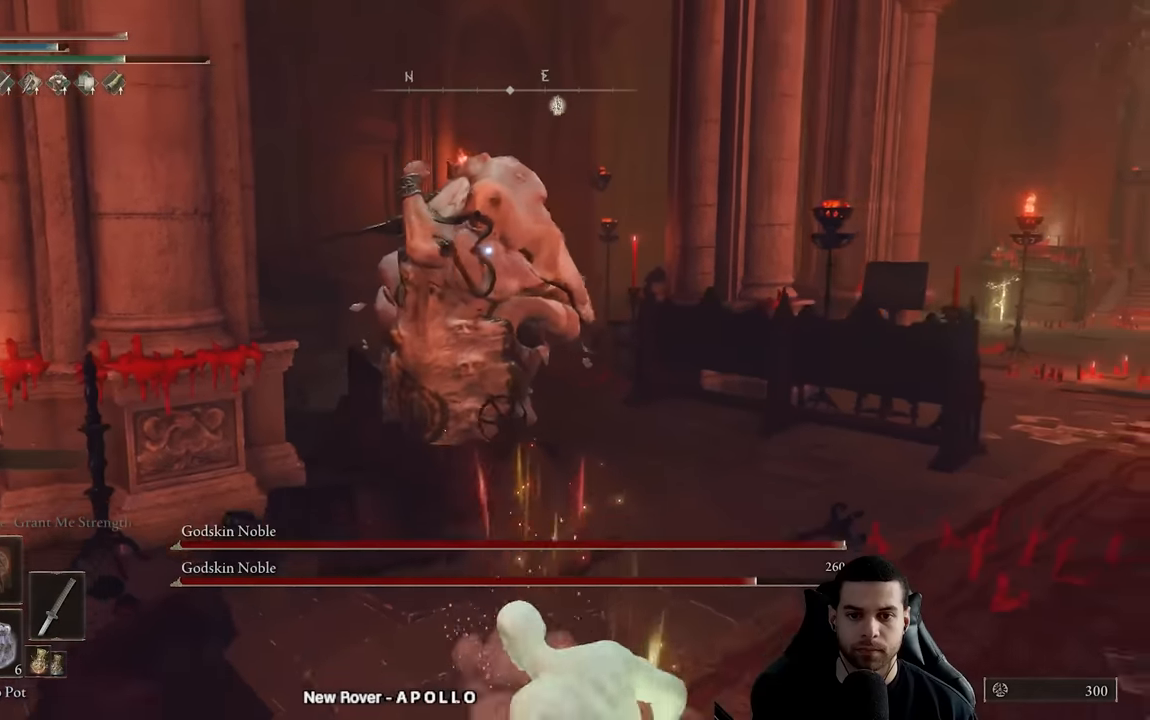
{"buttons": [], "left_stick": "up", "right_stick": "center", "events": [[467, "left_stick", "up"]]}
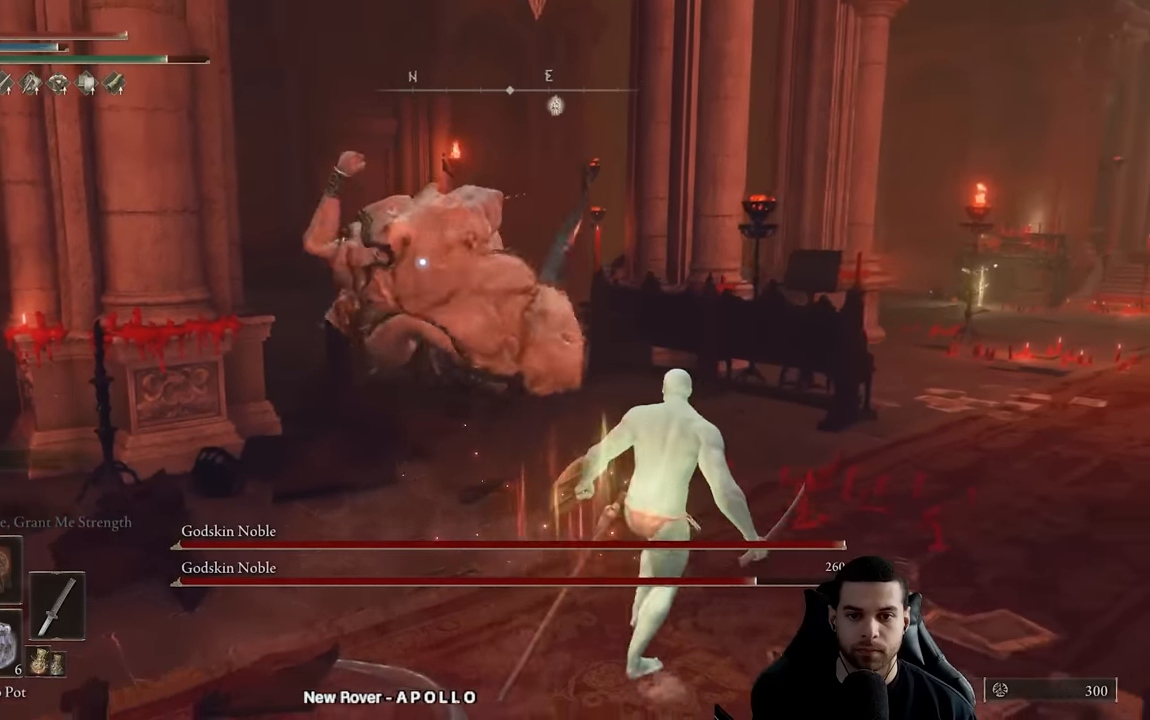
{"buttons": [], "left_stick": "up", "right_stick": "center", "events": [[217, "R1", "down"], [317, "R1", "up"]]}
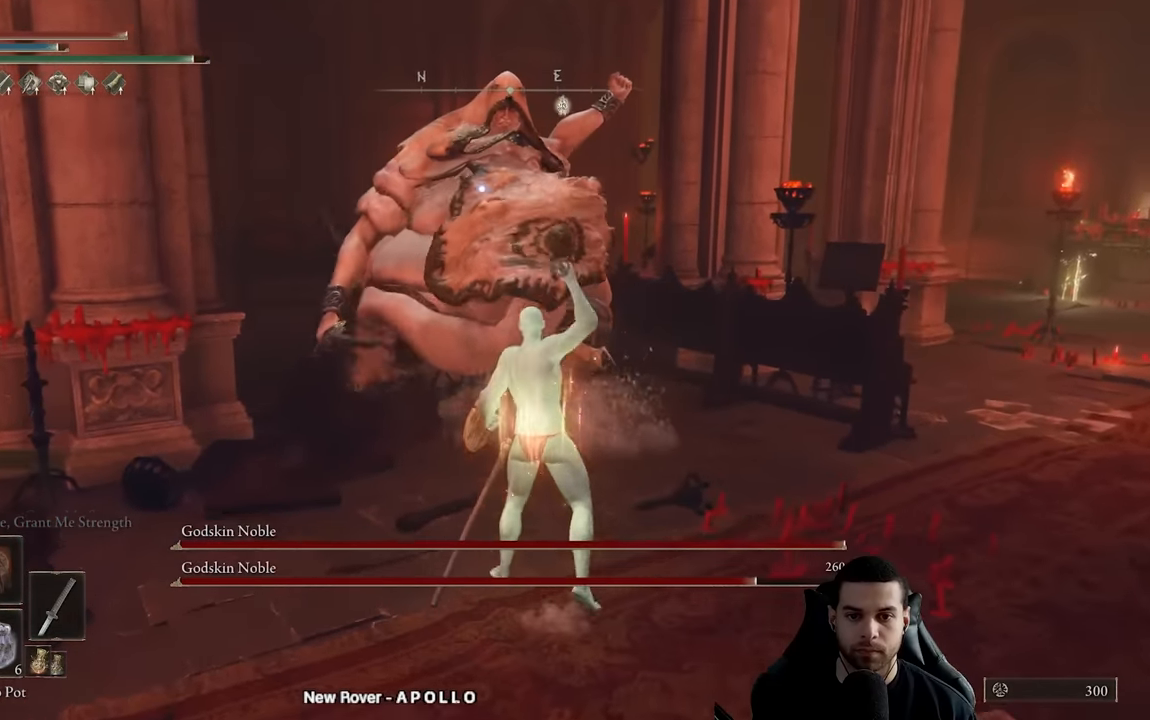
{"buttons": [], "left_stick": "up", "right_stick": "center", "events": [[250, "R1", "down"], [350, "R1", "up"]]}
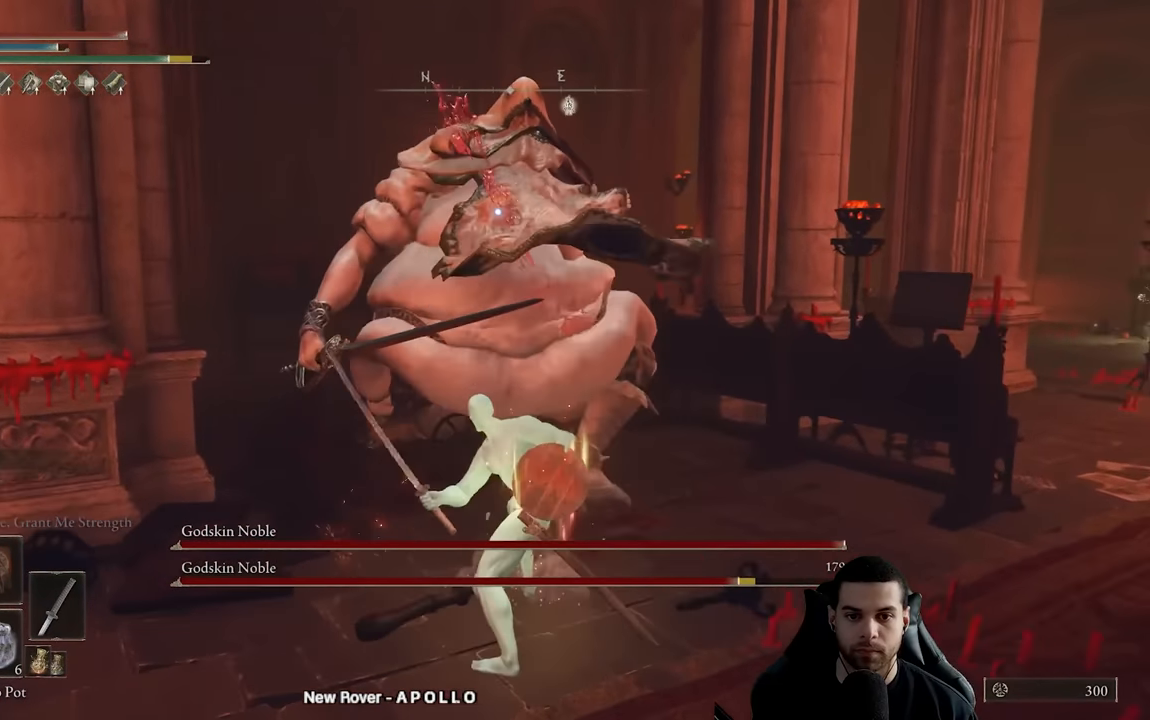
{"buttons": [], "left_stick": "up-right", "right_stick": "center", "events": [[483, "left_stick", "up-right"]]}
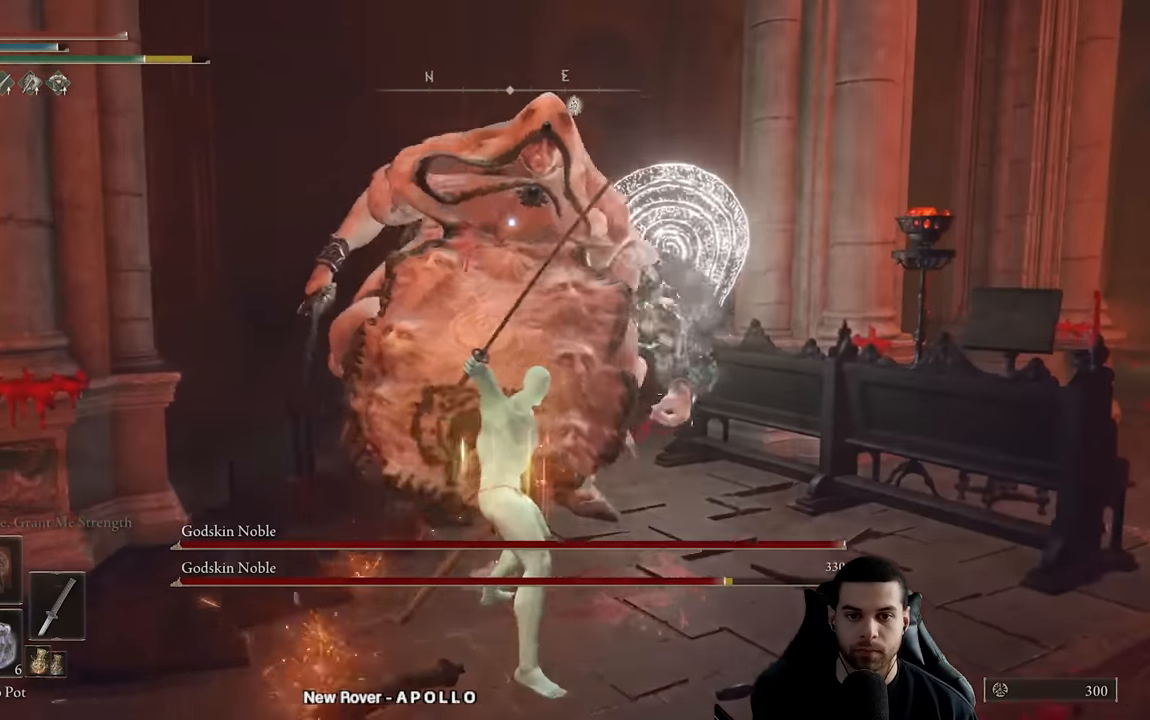
{"buttons": ["B"], "left_stick": "down-right", "right_stick": "center", "events": [[333, "left_stick", "down-right"], [467, "B", "down"]]}
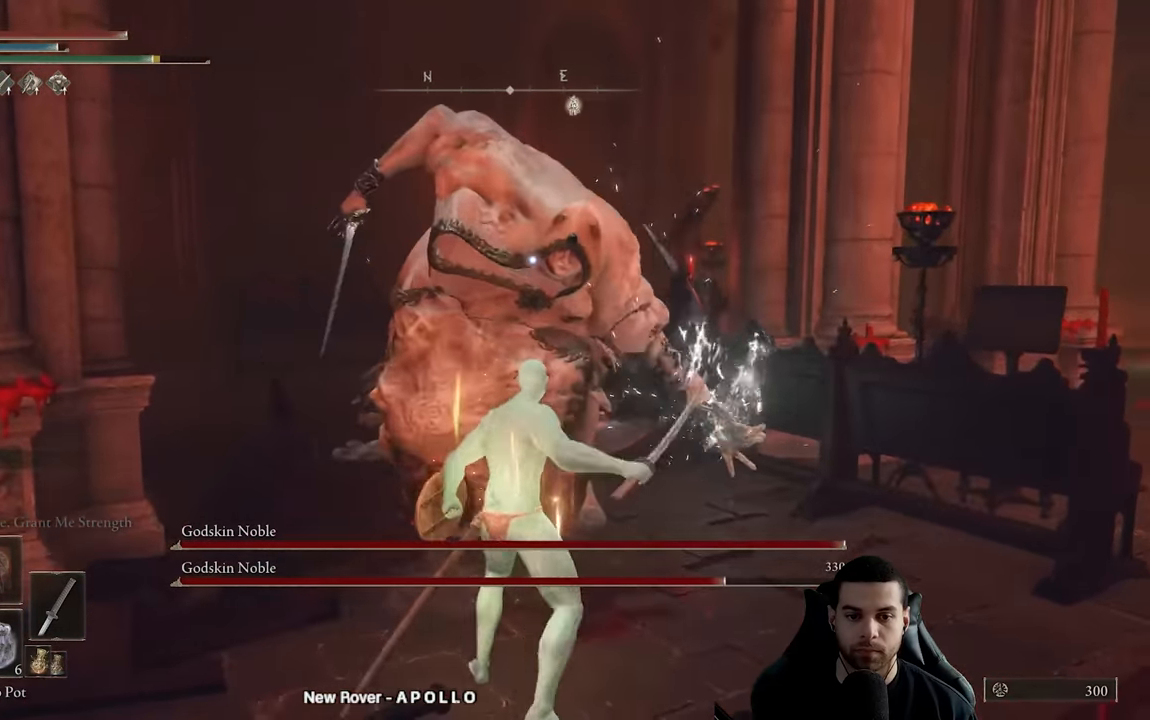
{"buttons": [], "left_stick": "down-right", "right_stick": "center", "events": [[83, "B", "up"]]}
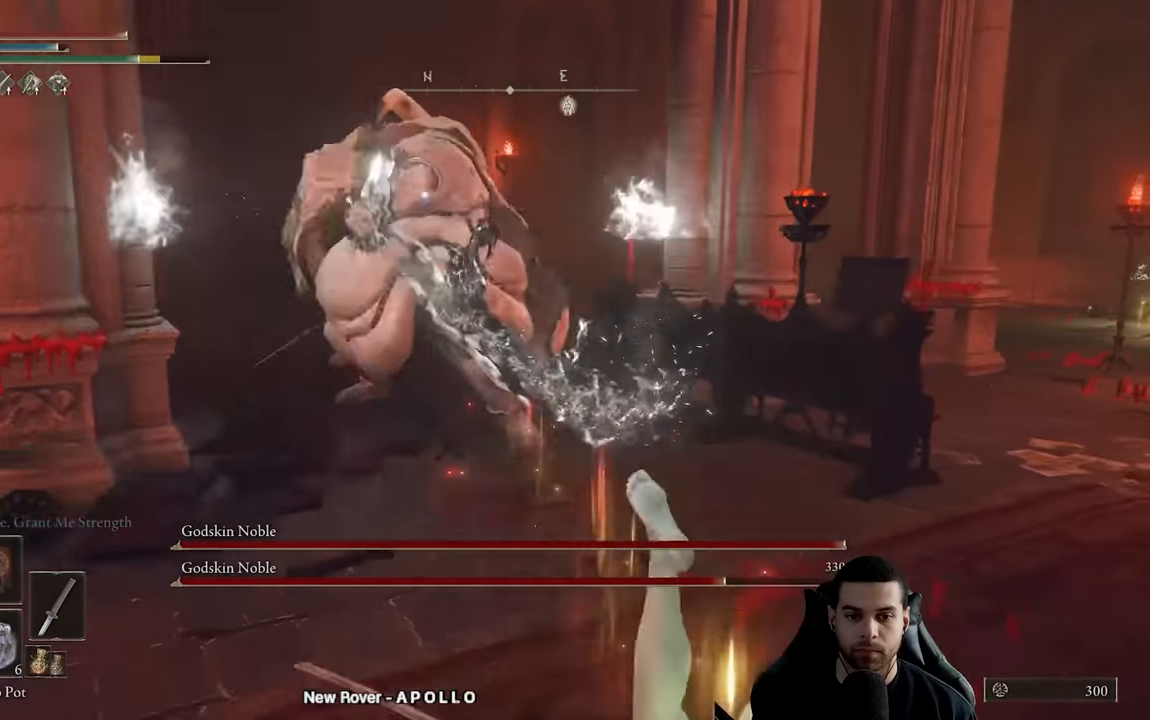
{"buttons": ["B"], "left_stick": "up", "right_stick": "center"}
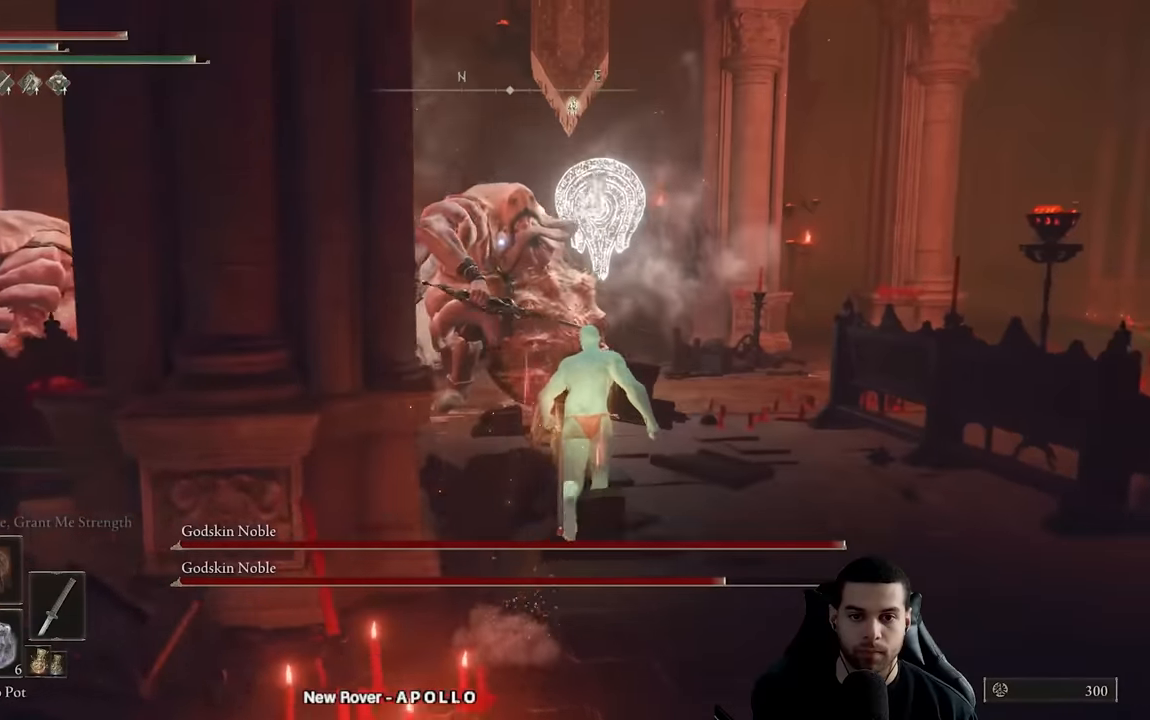
{"buttons": [], "left_stick": "up", "right_stick": "center", "events": [[267, "B", "up"], [367, "R1", "down"], [450, "R1", "up"]]}
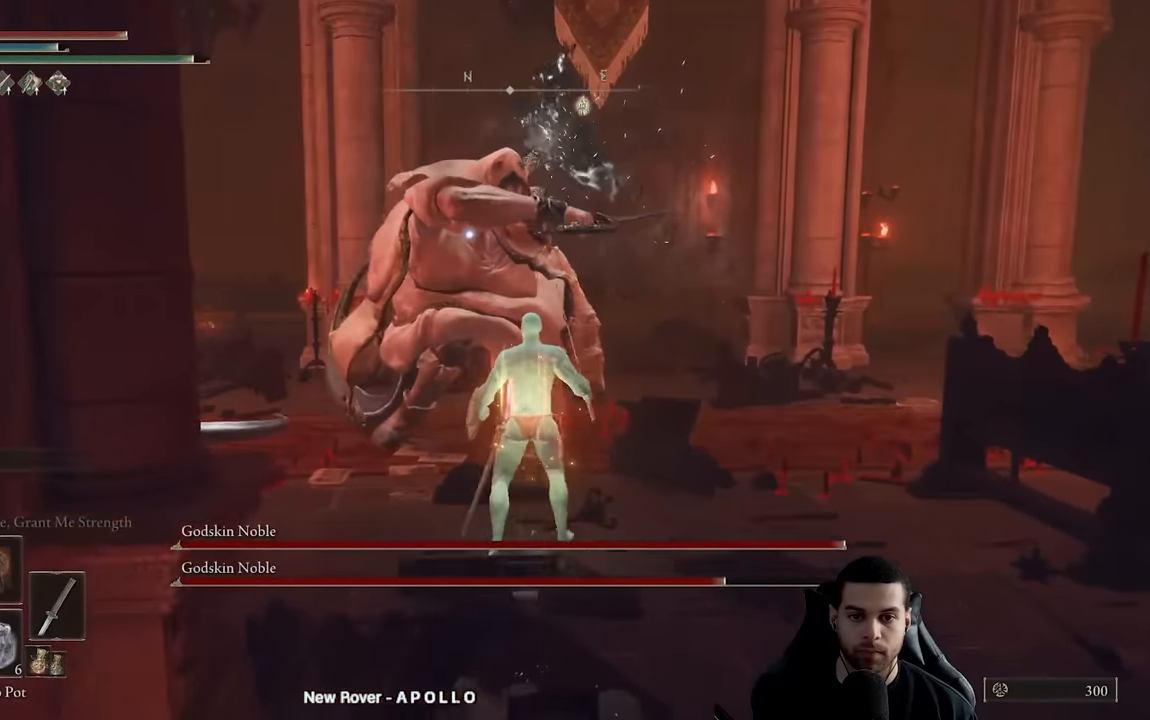
{"buttons": ["R1", "R3"], "left_stick": "up", "right_stick": "center", "events": [[17, "R1", "down"], [100, "R1", "up"], [150, "R3", "down"], [167, "R1", "down"], [267, "R1", "up"], [267, "R3", "up"], [333, "R1", "down"], [433, "R1", "up"], [467, "R1", "down"], [483, "R3", "down"]]}
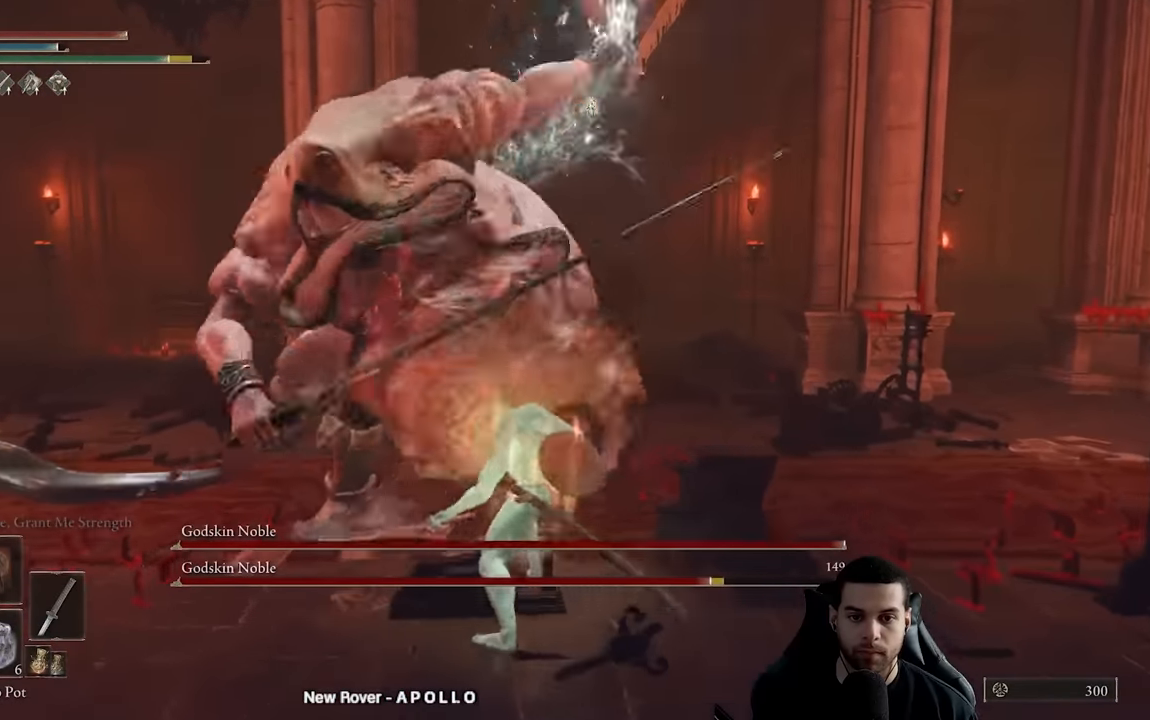
{"buttons": ["R1"], "left_stick": "up-right", "right_stick": "center", "events": [[17, "left_stick", "up-right"], [83, "R1", "up"], [83, "R3", "up"], [150, "R1", "down"], [233, "R1", "up"], [233, "left_stick", "up"], [317, "R1", "down"], [350, "left_stick", "up-right"], [417, "R1", "up"], [483, "R1", "down"]]}
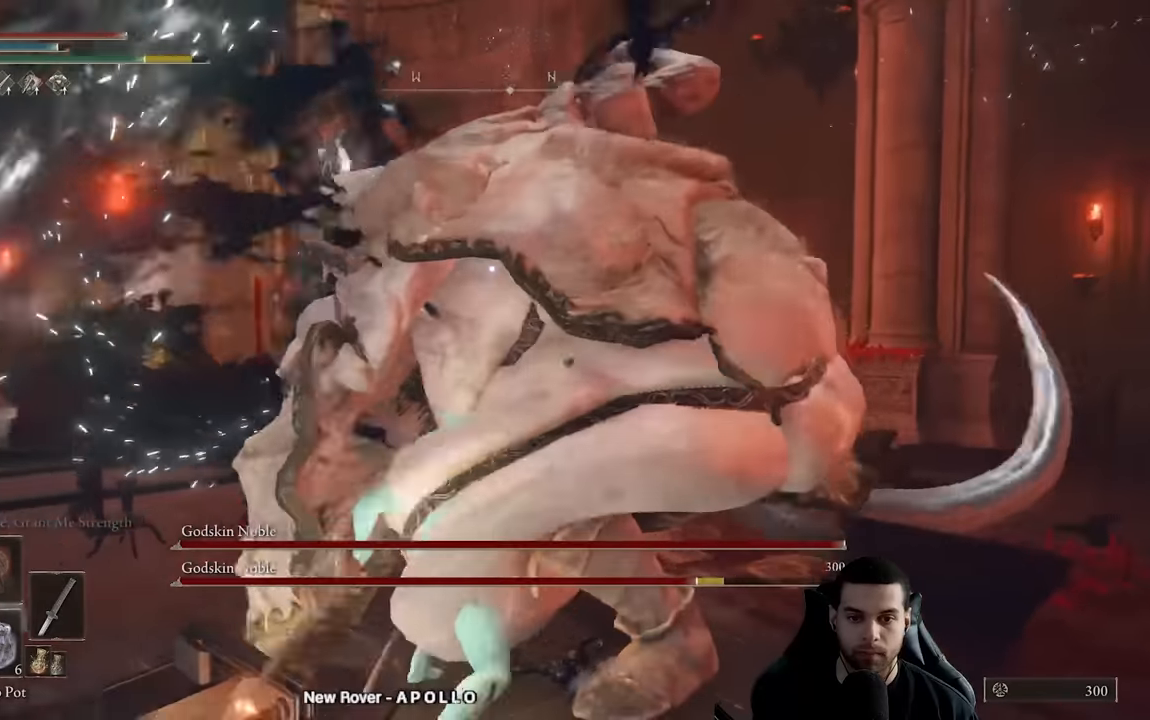
{"buttons": ["R1"], "left_stick": "up-right", "right_stick": "center", "events": [[67, "R1", "up"], [150, "R1", "down"], [233, "R1", "up"], [317, "R1", "down"], [417, "R1", "up"], [467, "R1", "down"]]}
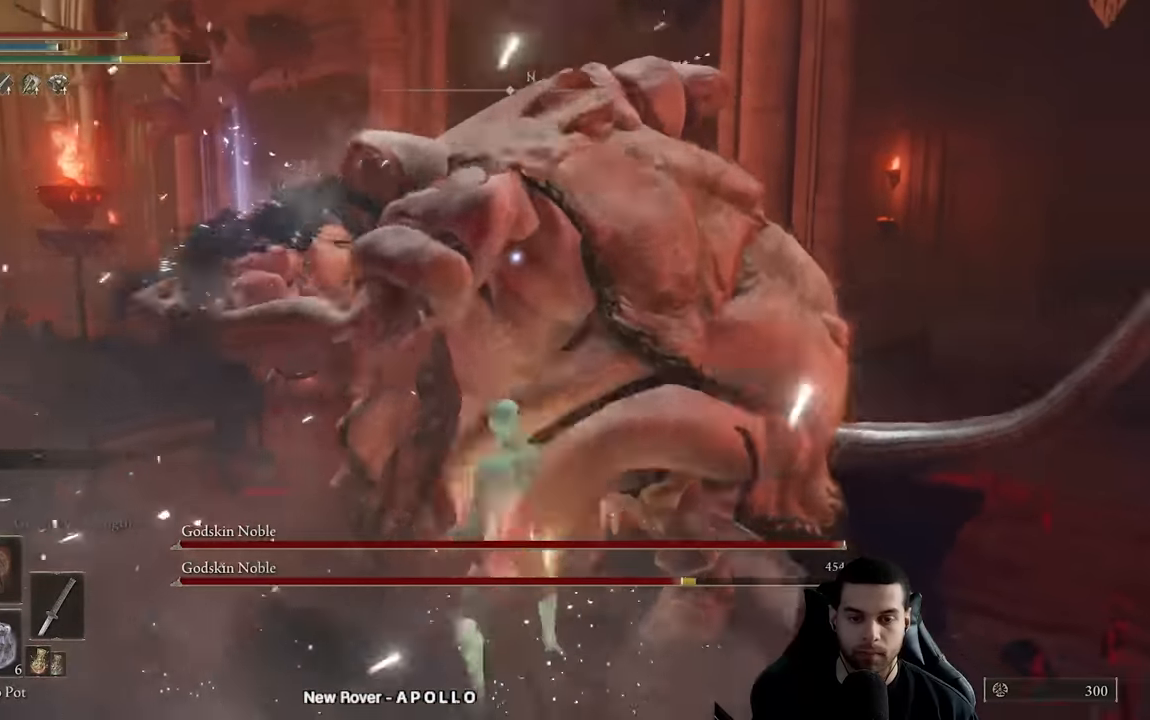
{"buttons": [], "left_stick": "up-right", "right_stick": "center", "events": [[67, "R1", "up"], [133, "R1", "down"], [233, "R1", "up"]]}